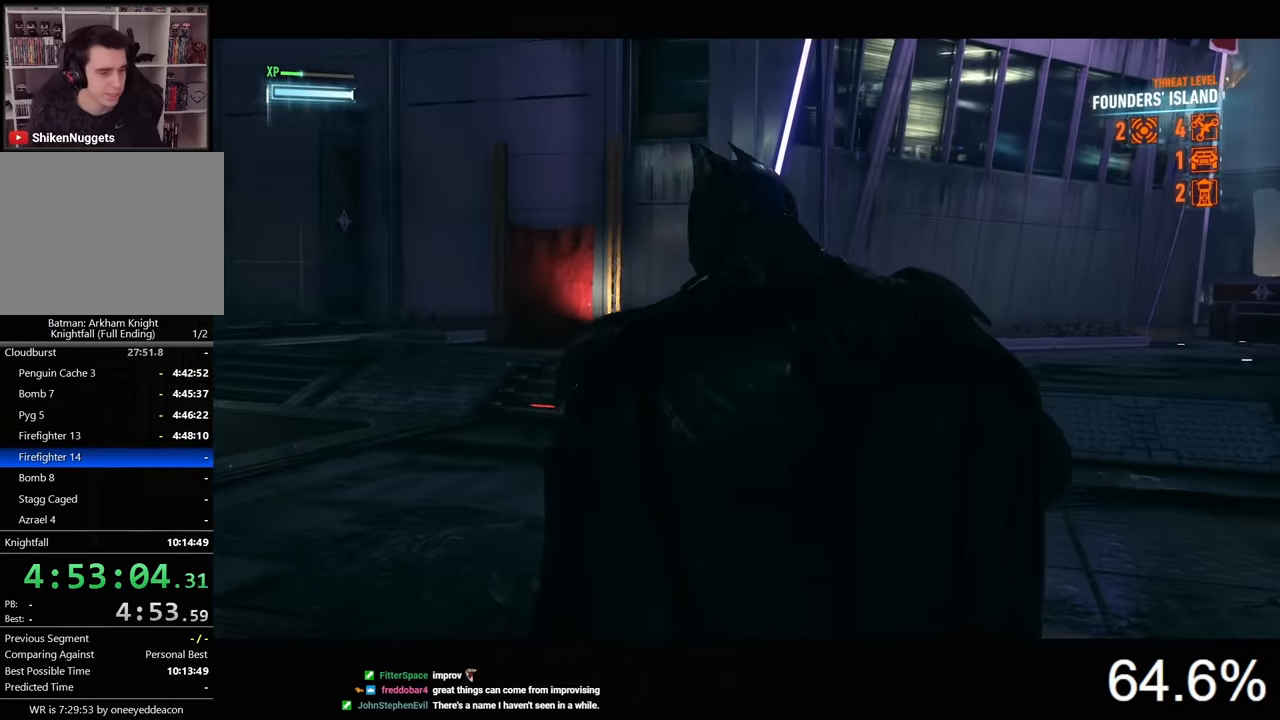
Gameplay with keyboard and mouse; each line is a JSON object with the keys and mouse buttons held at the frame after it. "events" lists presses ("down") and releases ("up") of "1", "2", "3", "4", "5", "a", "alt", "c", "caps_lock", "ctrl", "d", "e", "f", "g", "q", "r", "s", "shift", "space", "t", "tab", "v", "w", "x", "z", "mouse_left", "mouse_wheel" and "mouse_right" between this image and that frame as [ms after this image, input, new state], when the widget could be followed in between. "mouse_left", "mouse_wheel", "mouse_right" = the "left", "wheel", "right" buttons of the "mouse" list. No other keys are recorded. "wheel" means that the mouse wheel is clicked or scrolled. Not read: mouse_move.
{"keys": ["ctrl", "d", "w"], "mouse": [], "events": [[233, "d", "down"], [266, "w", "down"], [433, "ctrl", "down"]]}
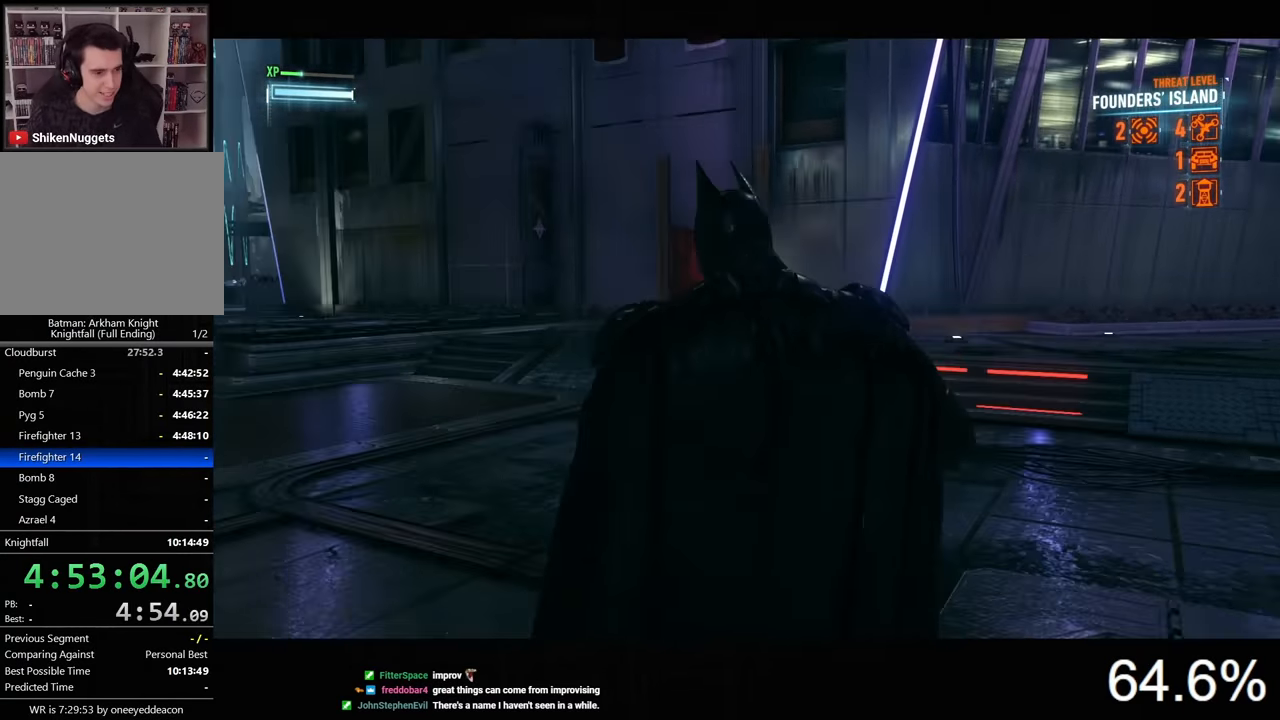
{"keys": ["a", "ctrl", "w"], "mouse": [], "events": [[133, "d", "up"], [233, "a", "down"]]}
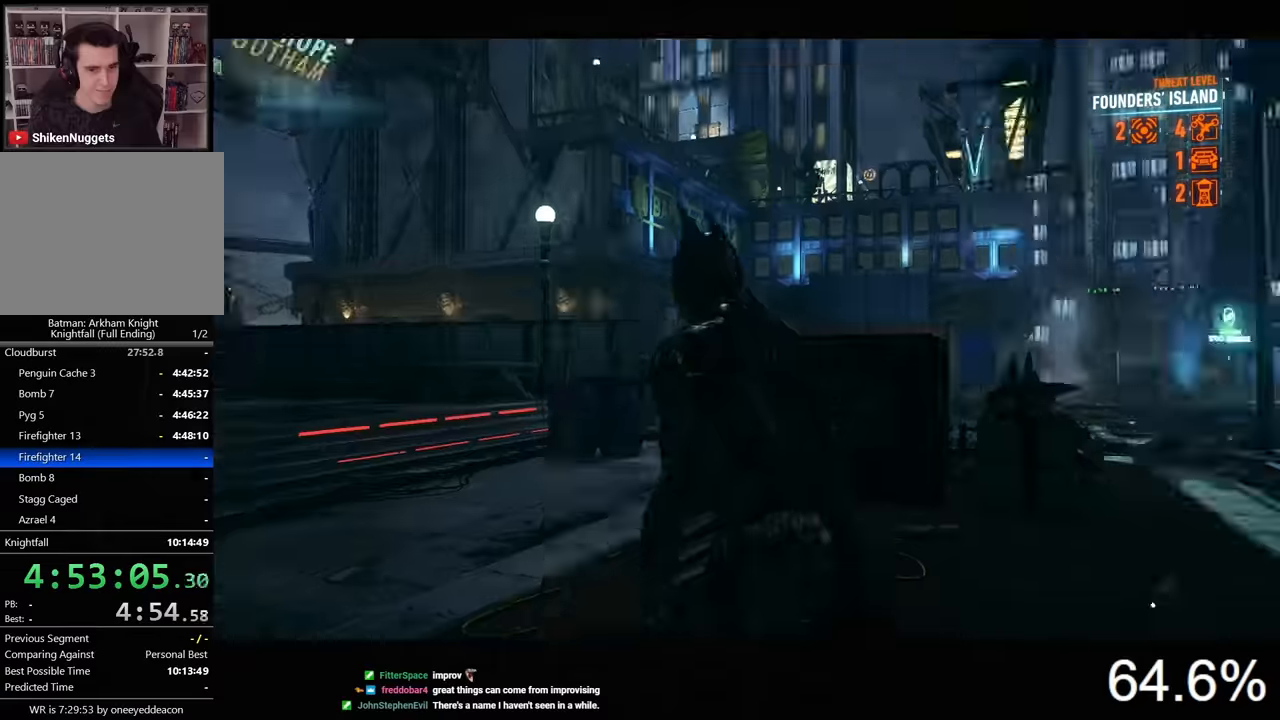
{"keys": ["w"], "mouse": [], "events": [[434, "a", "up"], [434, "ctrl", "up"]]}
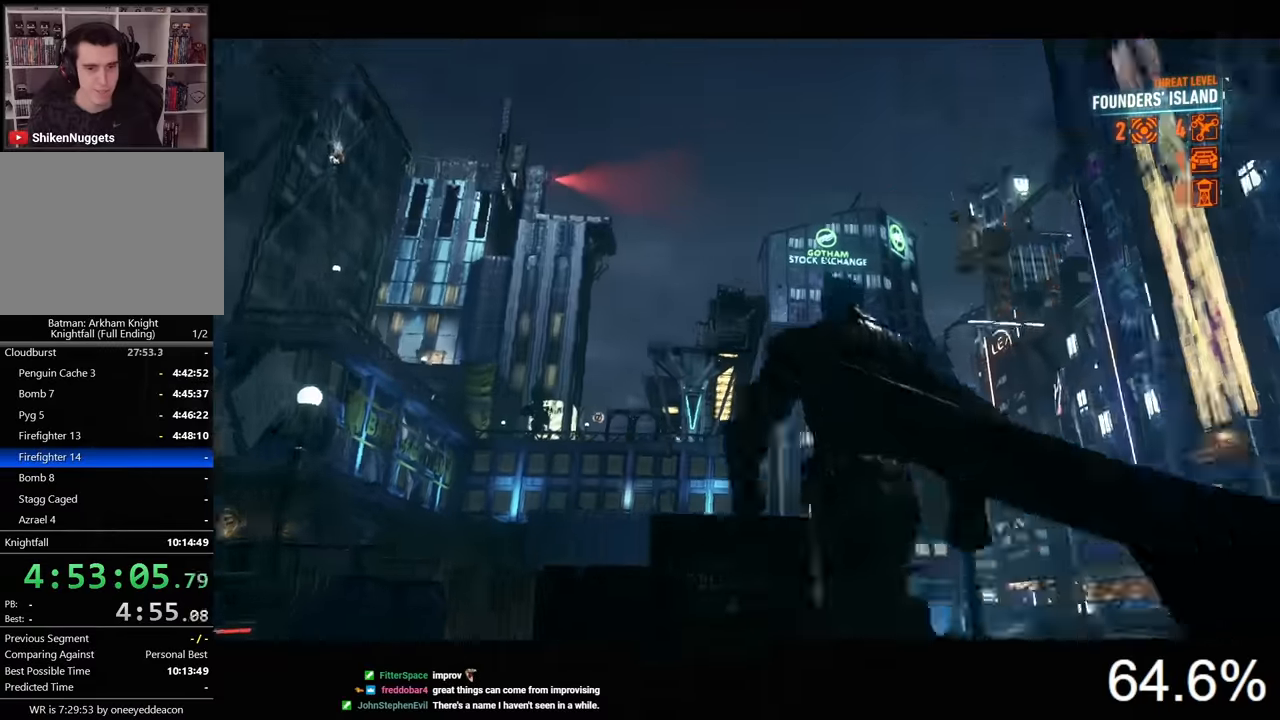
{"keys": [], "mouse": [], "events": [[34, "w", "up"], [367, "f", "down"], [500, "f", "up"]]}
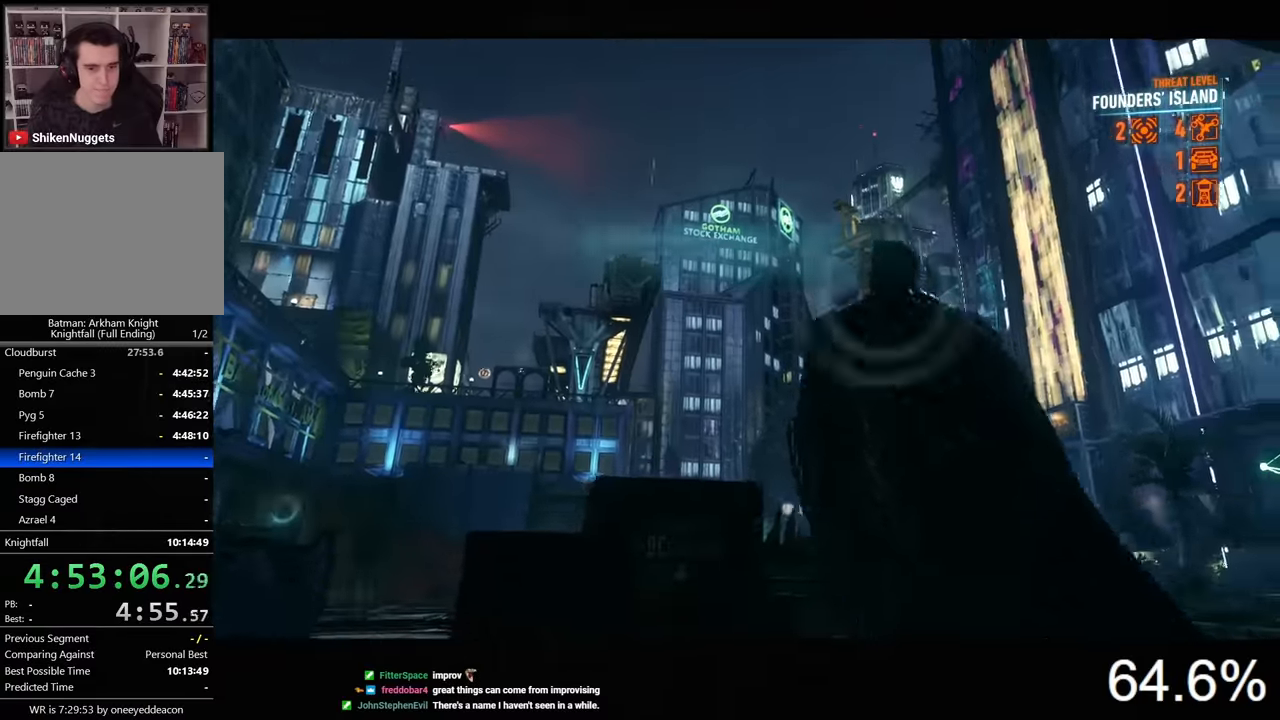
{"keys": [], "mouse": [], "events": [[134, "f", "down"], [200, "f", "up"]]}
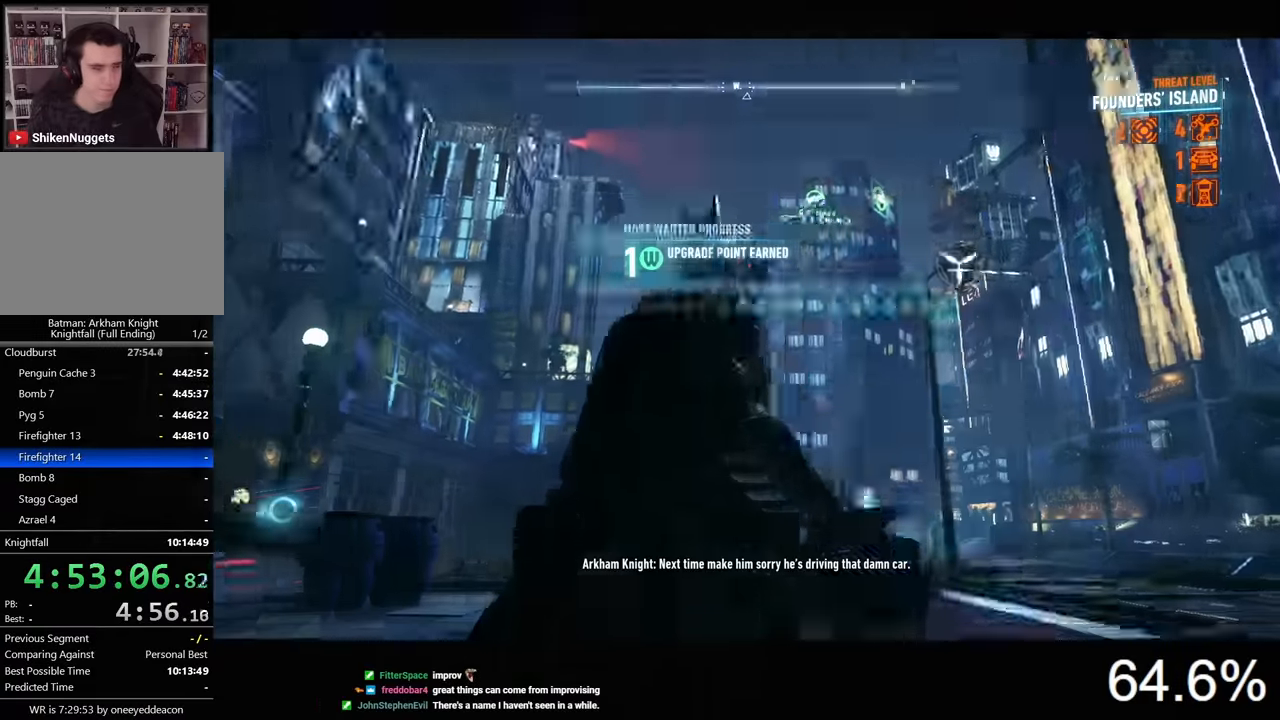
{"keys": ["space"], "mouse": [], "events": [[34, "space", "down"], [100, "space", "up"], [167, "space", "down"], [234, "space", "up"], [300, "space", "down"], [367, "space", "up"], [467, "space", "down"]]}
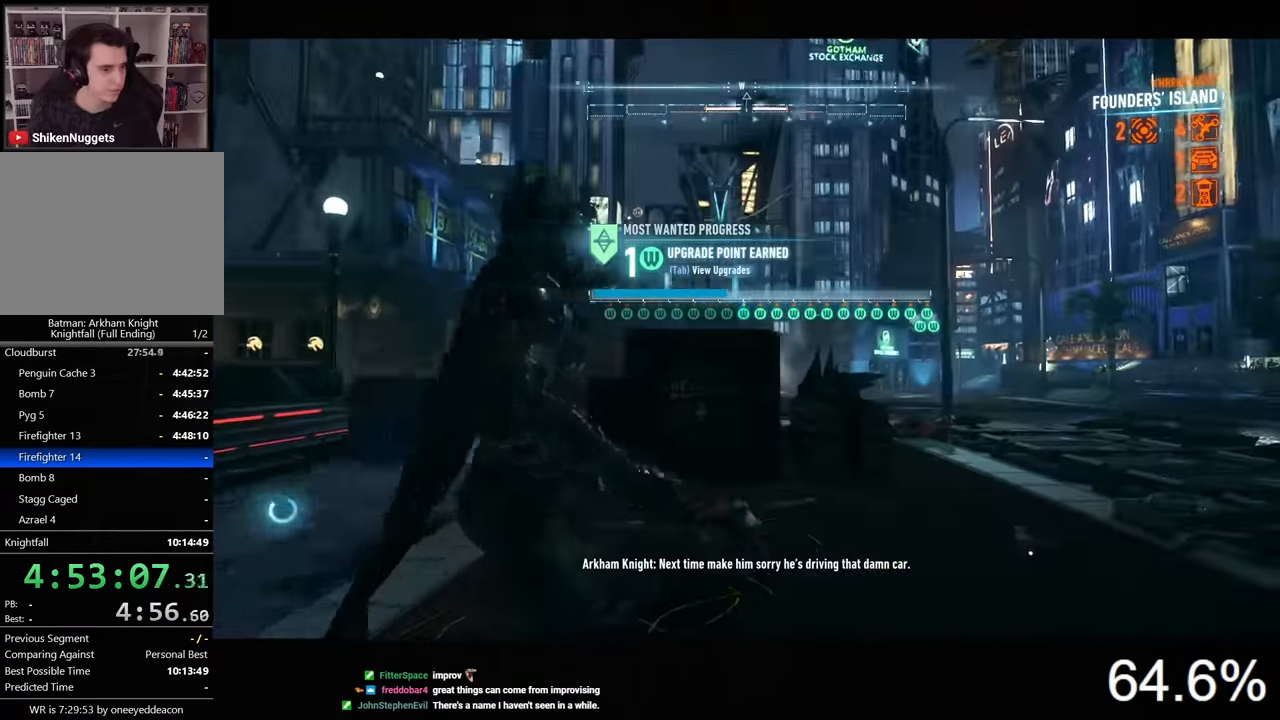
{"keys": ["space"], "mouse": [], "events": [[34, "space", "up"], [100, "space", "down"]]}
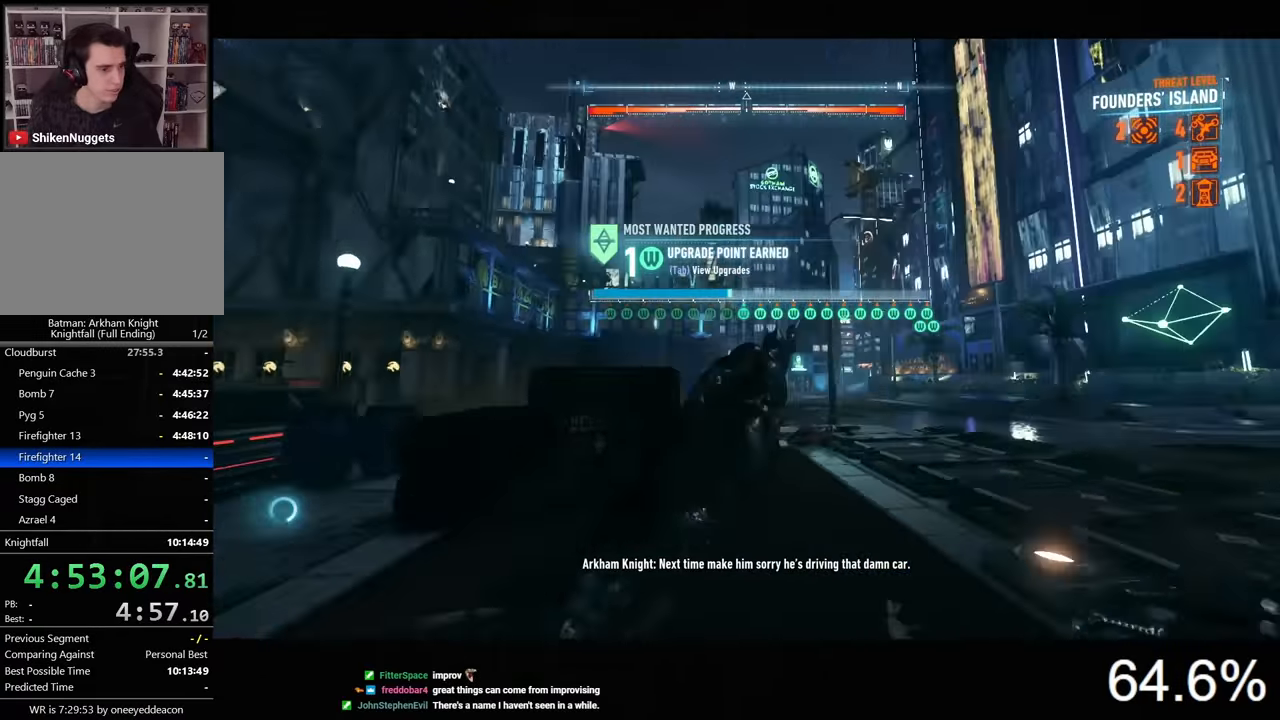
{"keys": ["space"], "mouse": [], "events": [[34, "x", "down"], [100, "x", "up"]]}
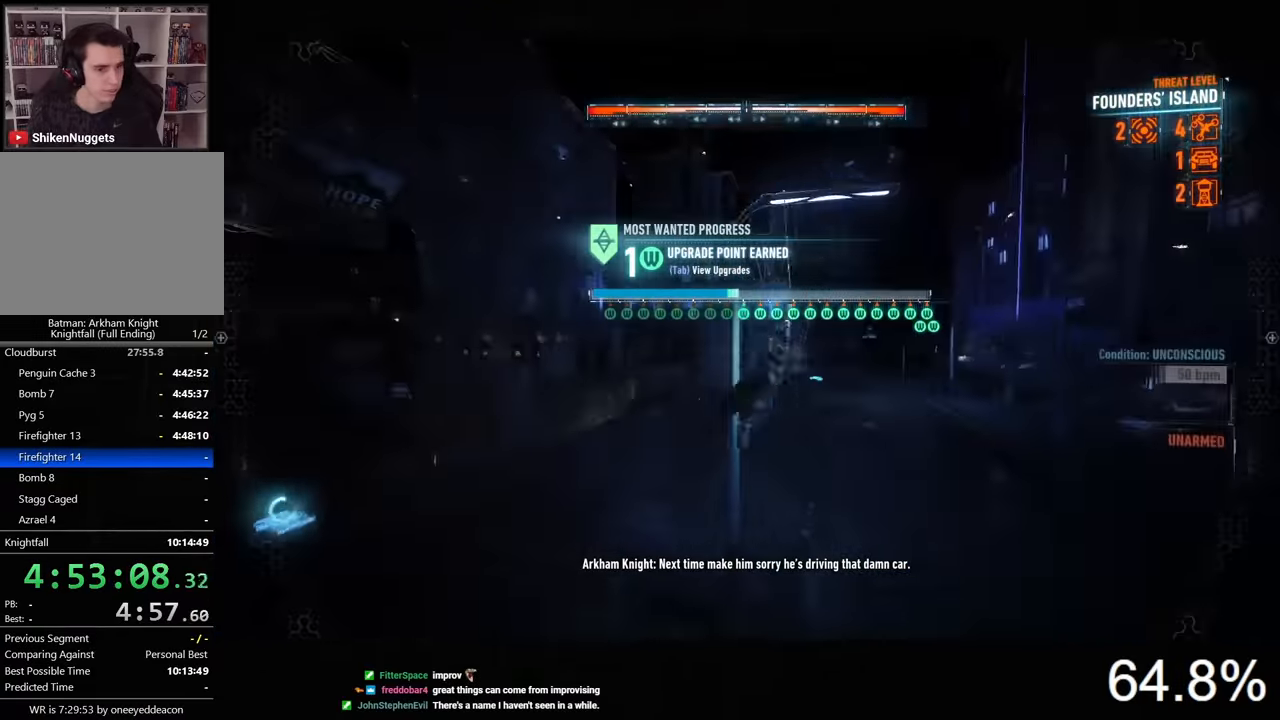
{"keys": ["space"], "mouse": [], "events": []}
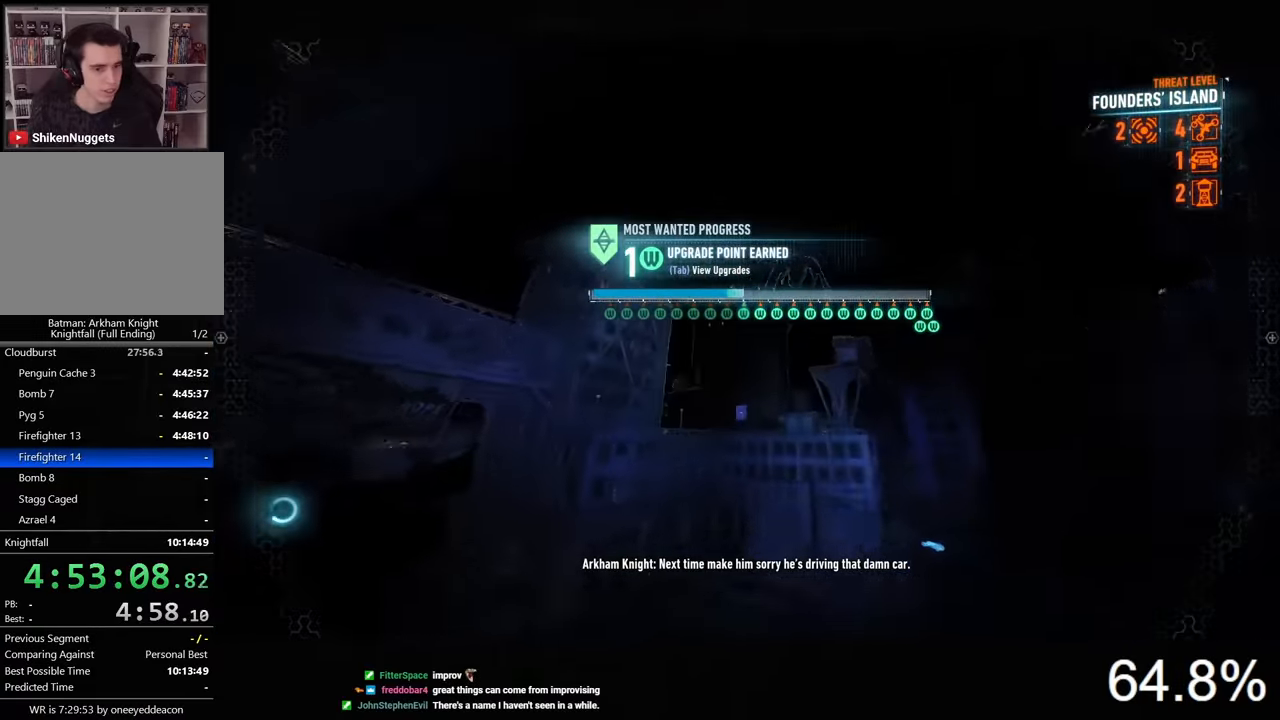
{"keys": ["space"], "mouse": [], "events": []}
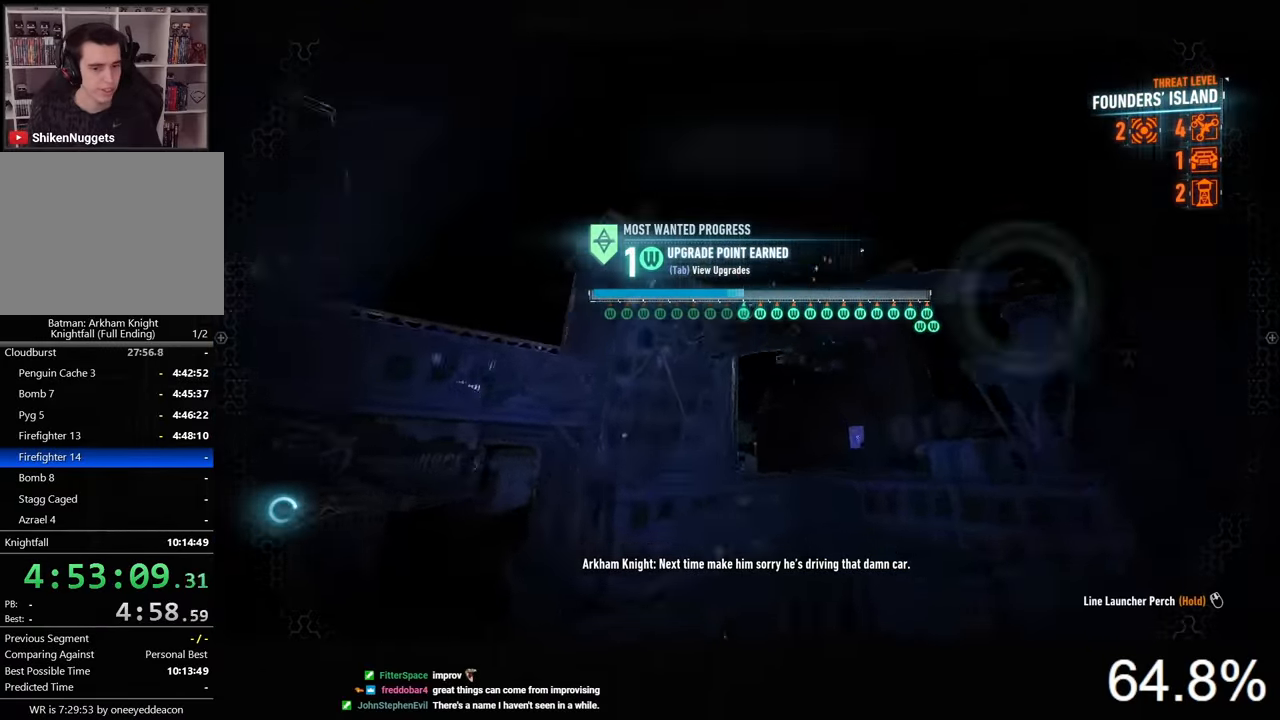
{"keys": ["ctrl", "e", "space"], "mouse": [], "events": [[134, "ctrl", "down"], [400, "e", "down"]]}
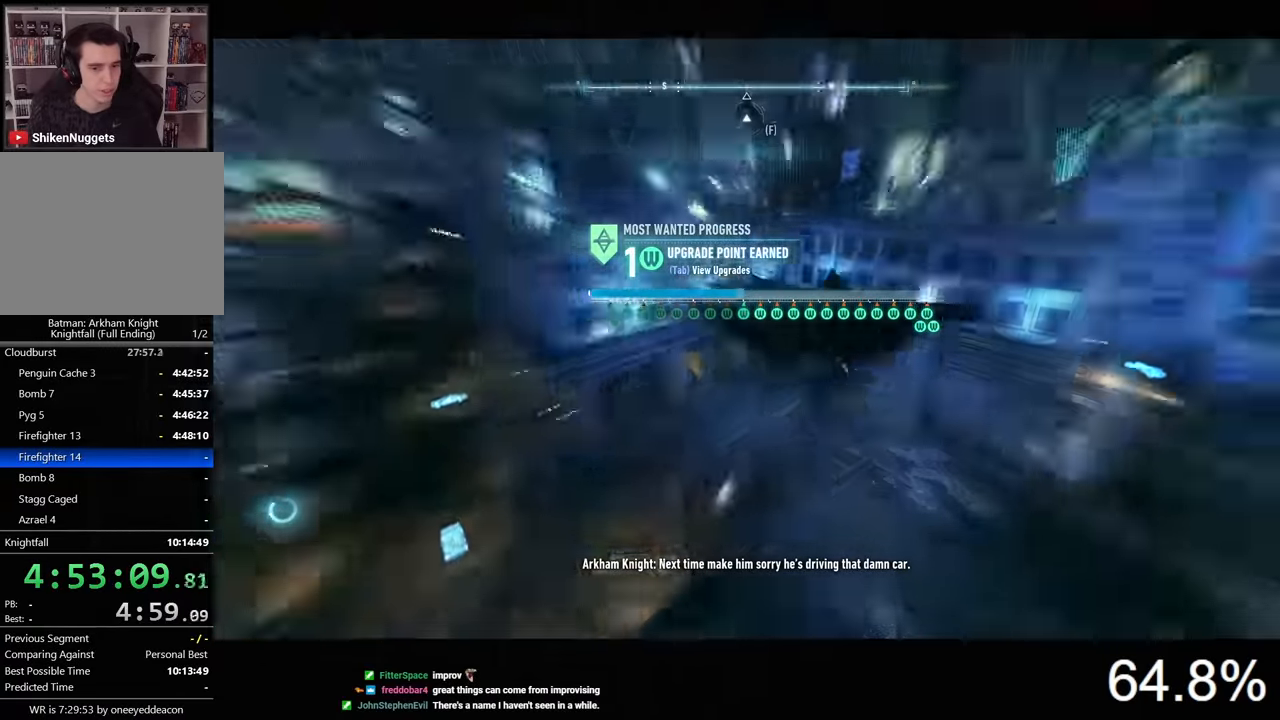
{"keys": [], "mouse": [], "events": [[67, "e", "up"], [267, "ctrl", "up"], [400, "space", "up"]]}
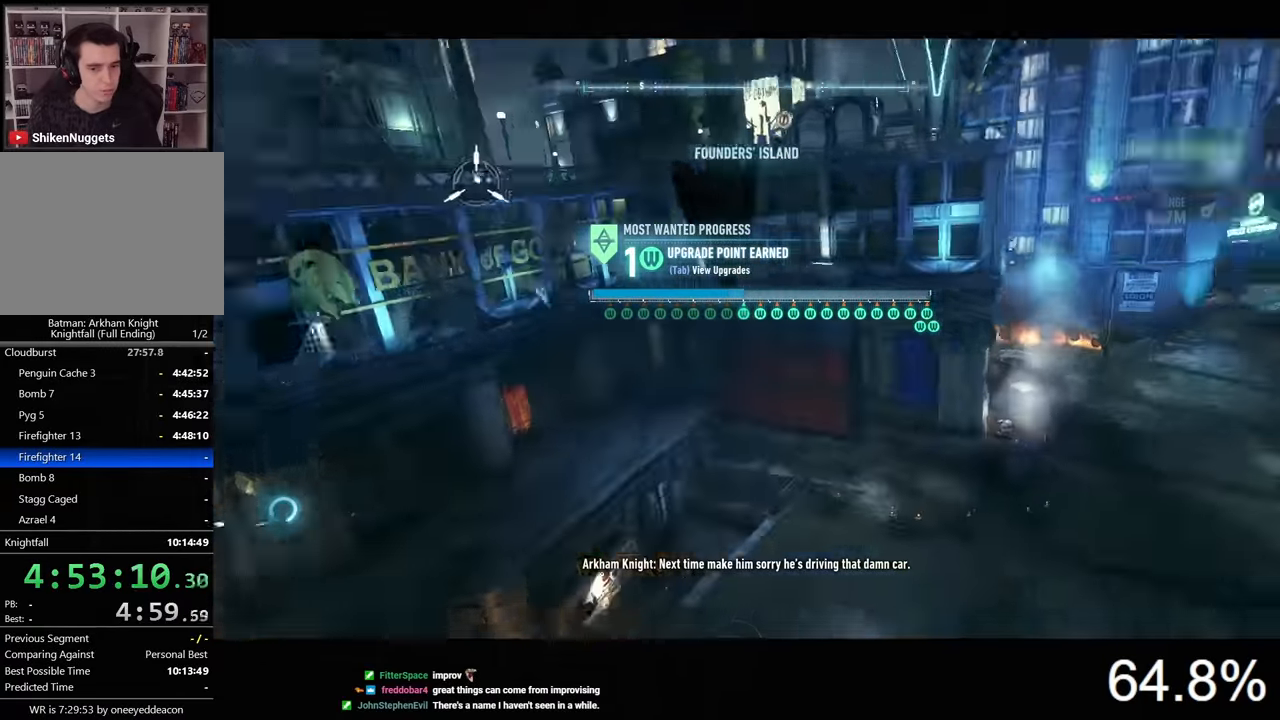
{"keys": ["d"], "mouse": [], "events": [[334, "d", "down"]]}
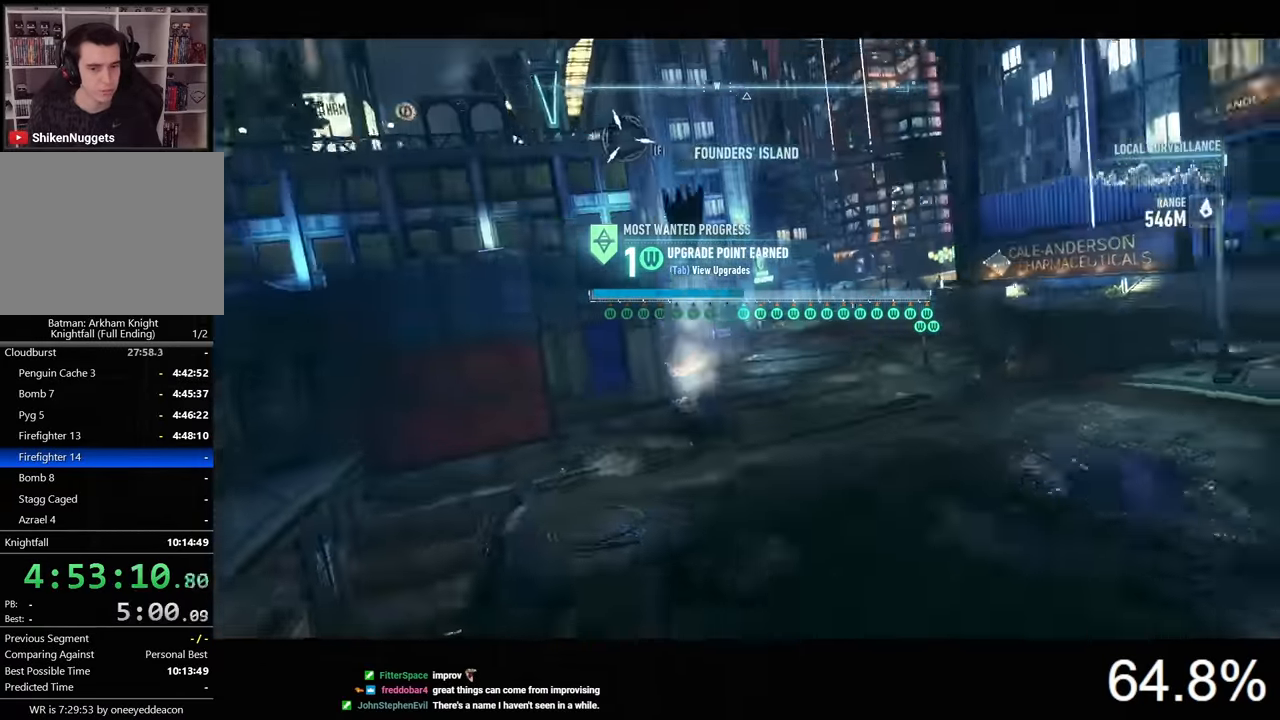
{"keys": ["space", "w"], "mouse": [], "events": [[367, "w", "down"], [434, "d", "up"], [467, "space", "down"]]}
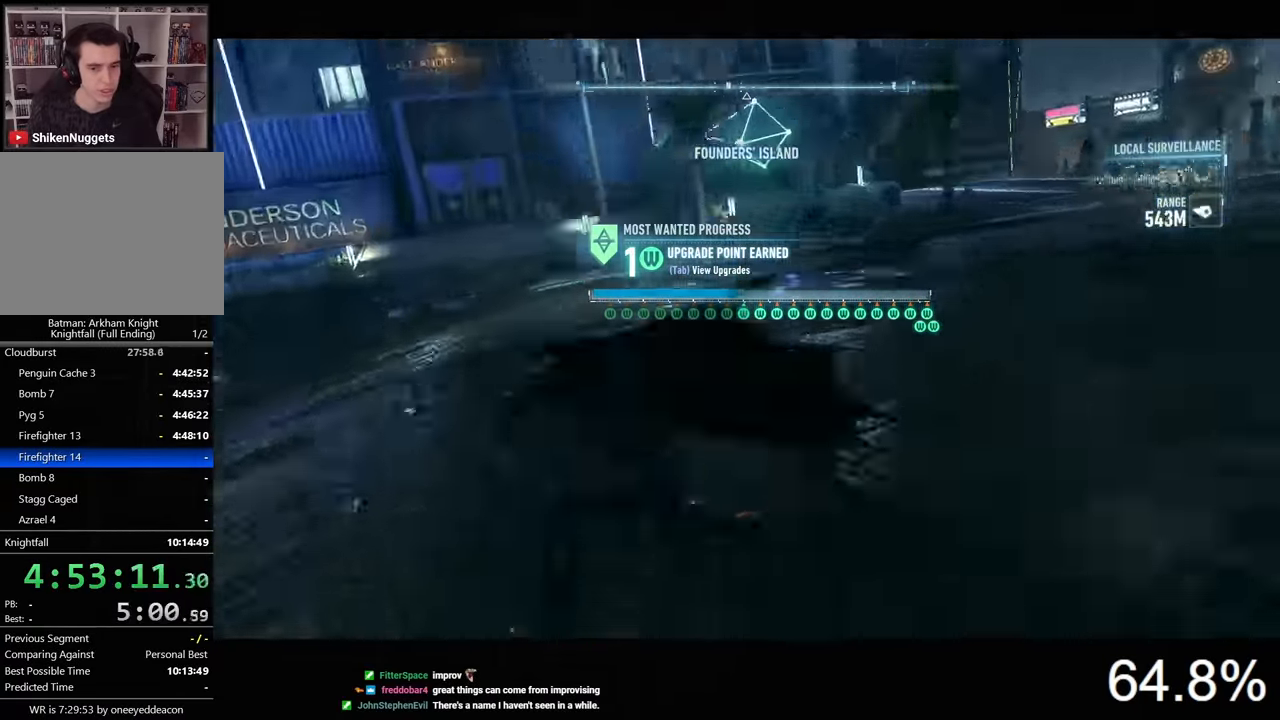
{"keys": ["space", "w"], "mouse": [], "events": []}
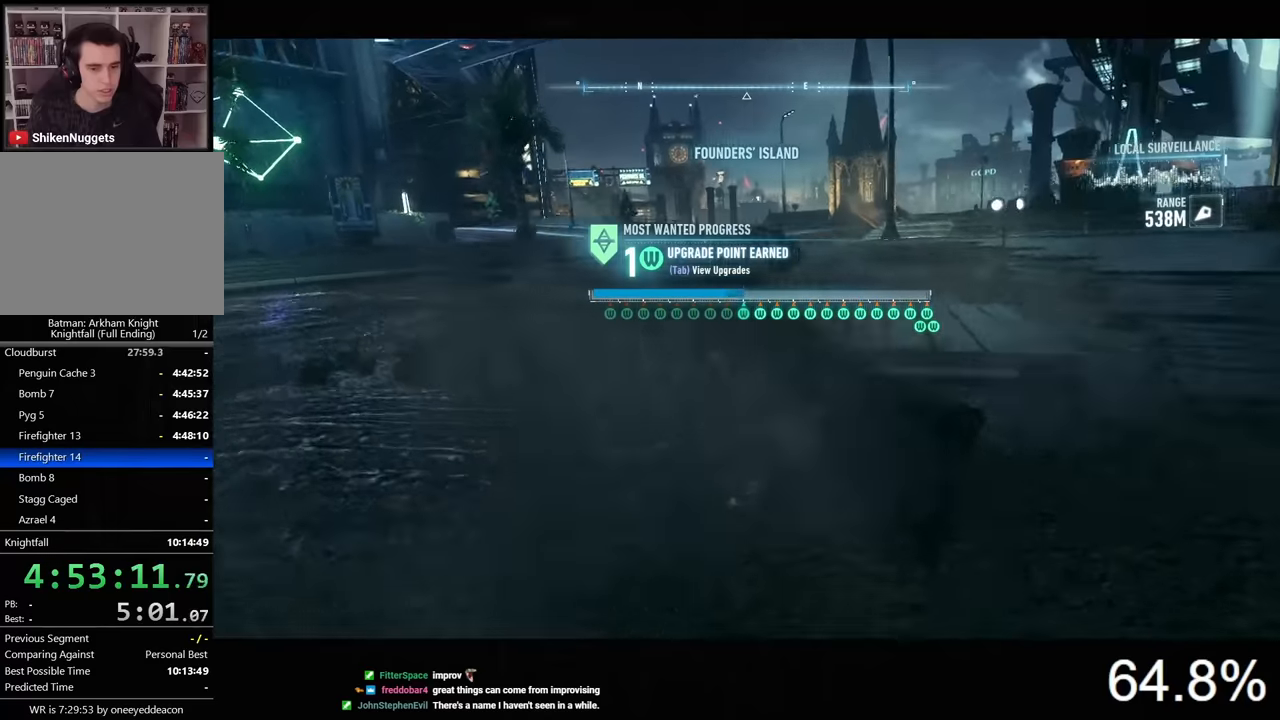
{"keys": ["space", "w"], "mouse": [], "events": []}
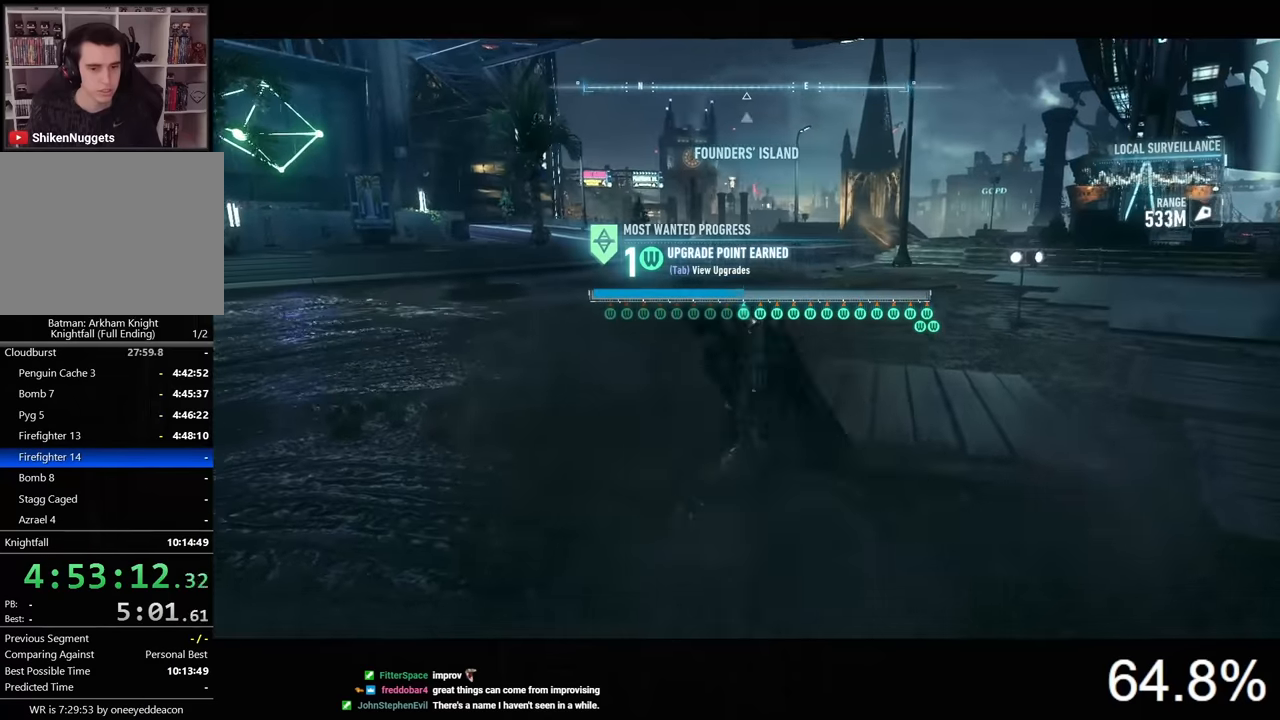
{"keys": ["d", "space", "w"], "mouse": [], "events": [[133, "d", "down"]]}
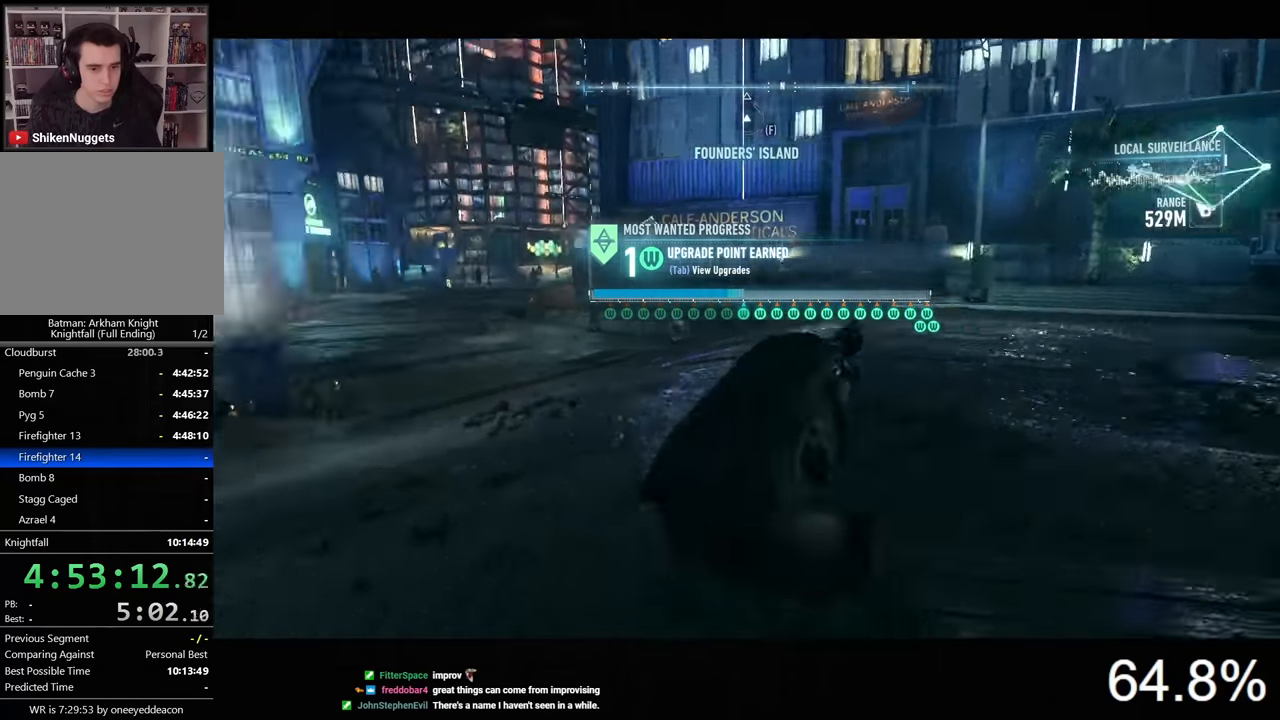
{"keys": ["d", "s", "space"], "mouse": [], "events": [[33, "w", "up"], [233, "s", "down"]]}
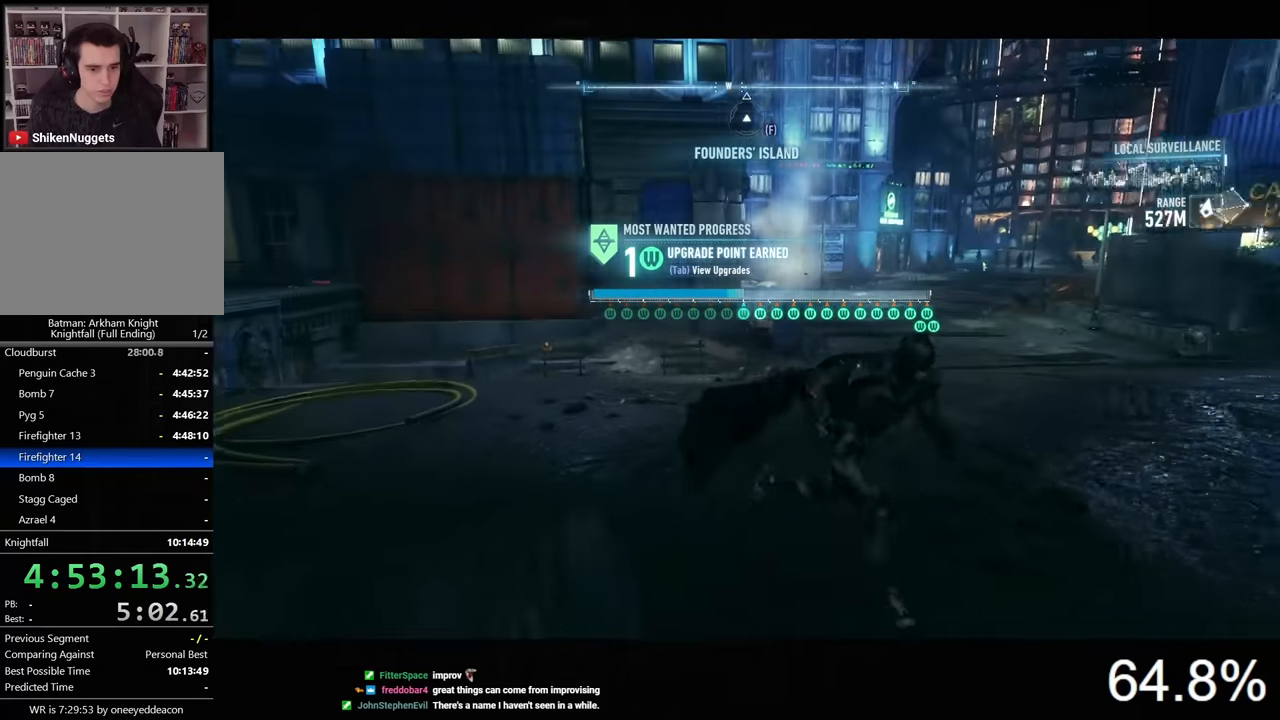
{"keys": ["e", "s", "space"], "mouse": [], "events": [[266, "d", "up"], [466, "e", "down"]]}
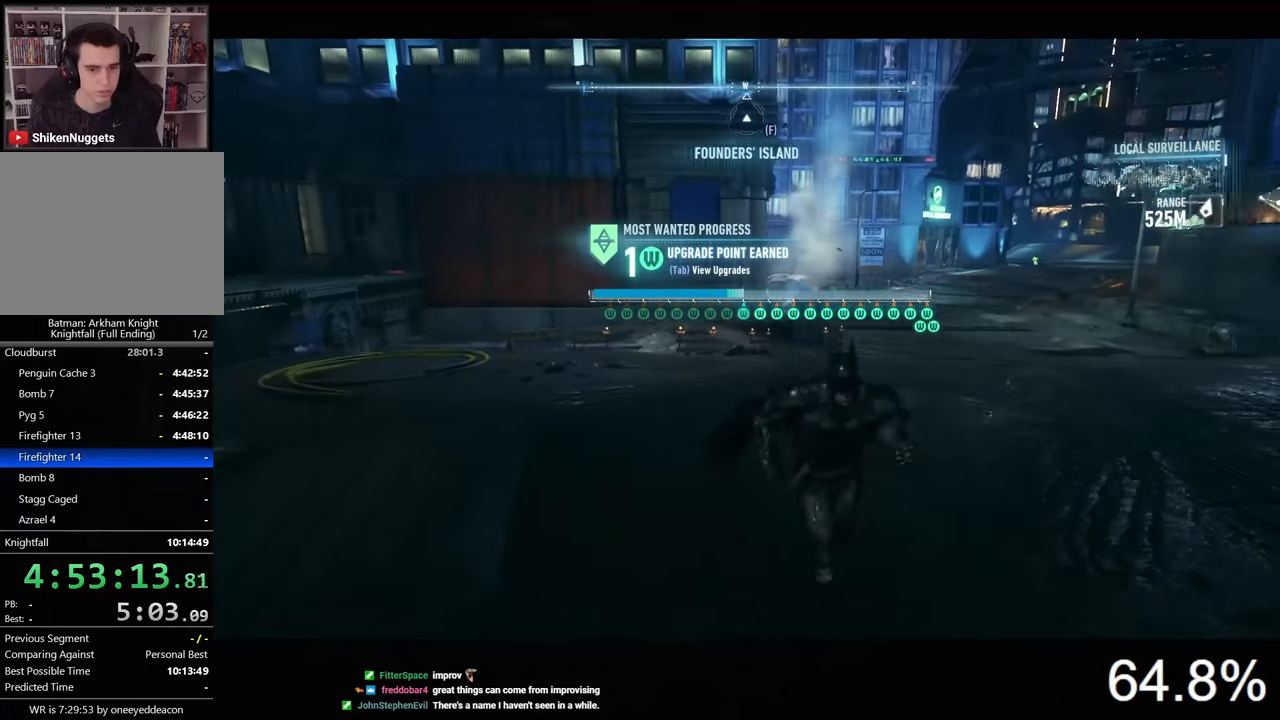
{"keys": ["e", "s", "space"], "mouse": [], "events": []}
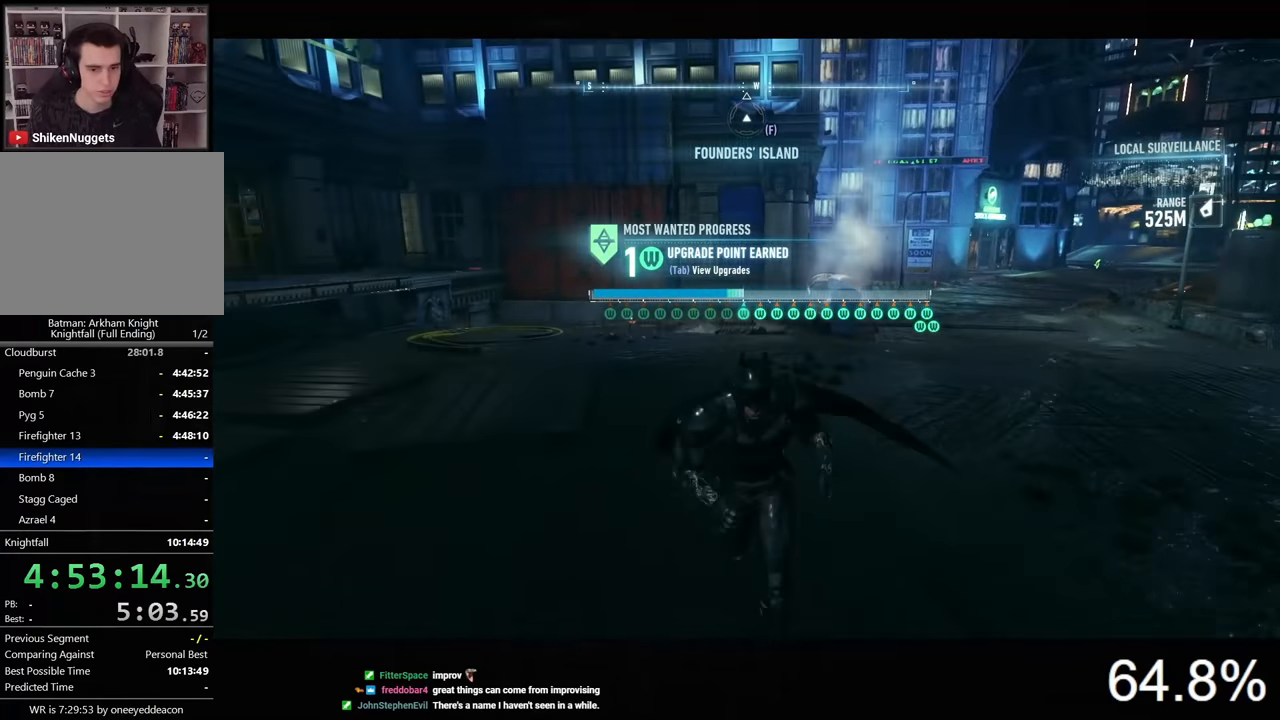
{"keys": ["e", "s", "space"], "mouse": [], "events": [[233, "e", "up"], [466, "e", "down"]]}
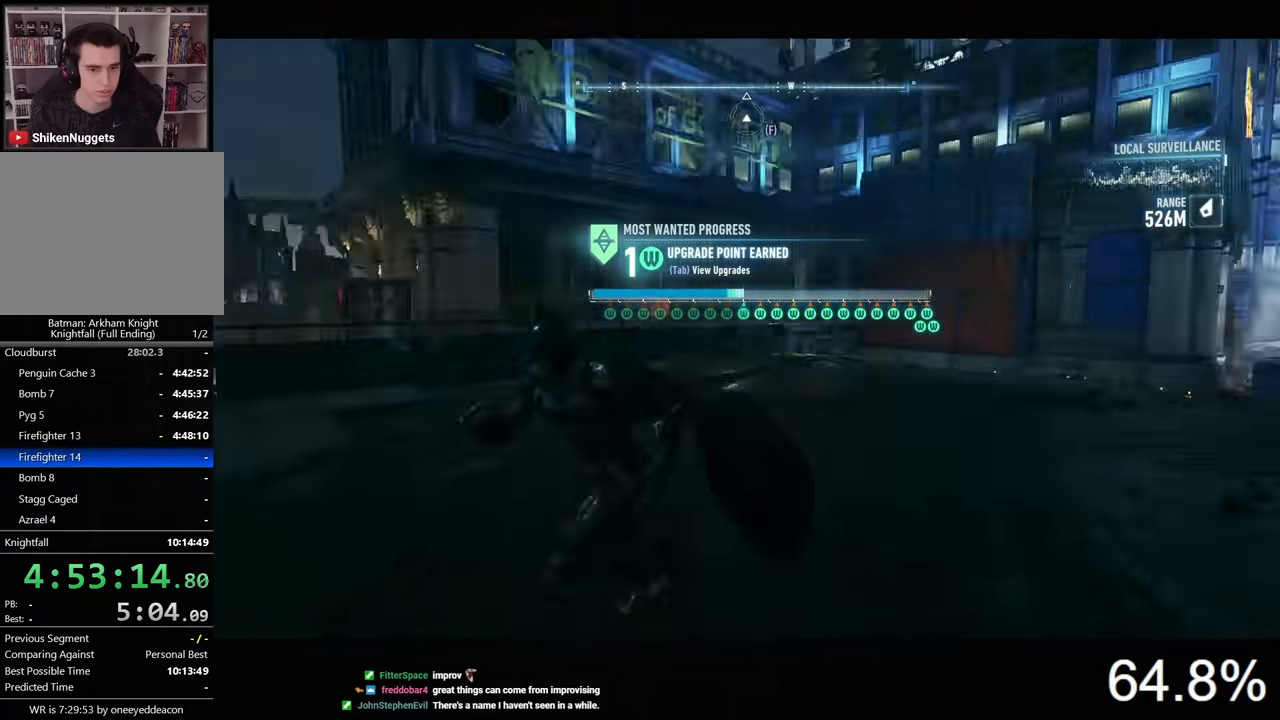
{"keys": ["a", "space", "w"], "mouse": [], "events": [[100, "a", "down"], [133, "e", "up"], [233, "s", "up"], [366, "w", "down"]]}
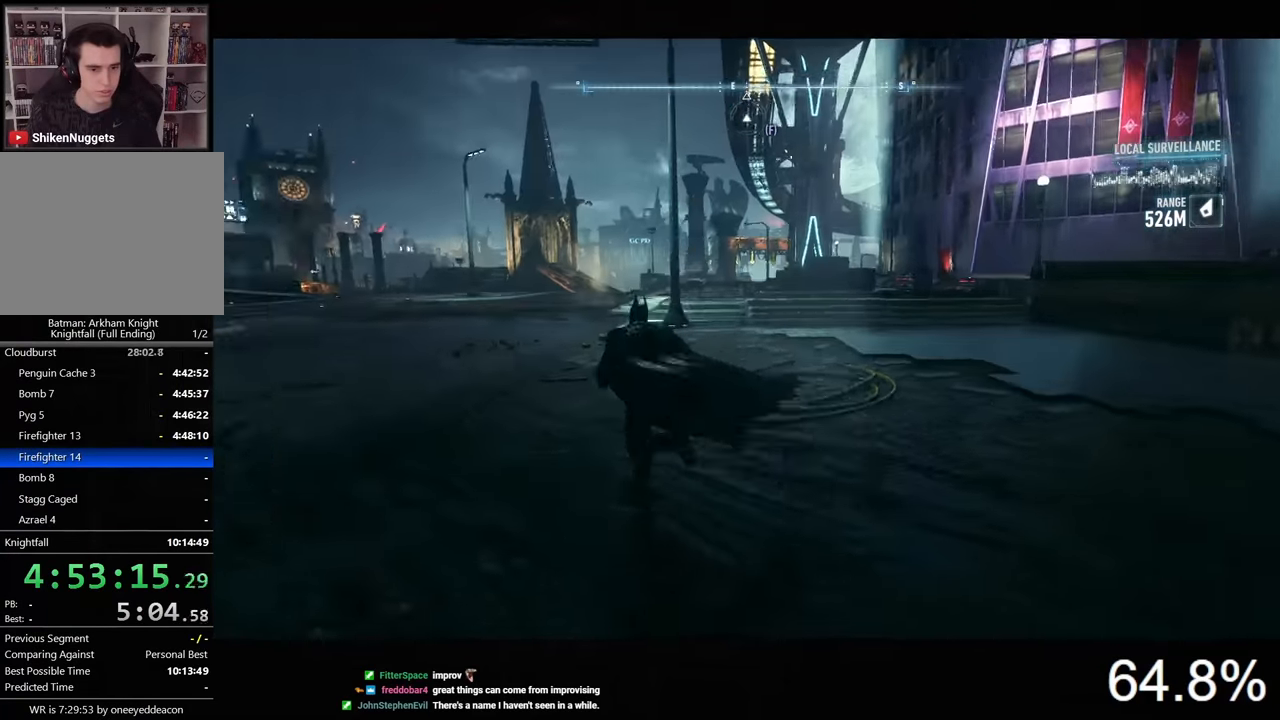
{"keys": ["a", "space", "w"], "mouse": [], "events": [[33, "a", "up"], [233, "e", "down"], [333, "a", "down"], [333, "e", "up"]]}
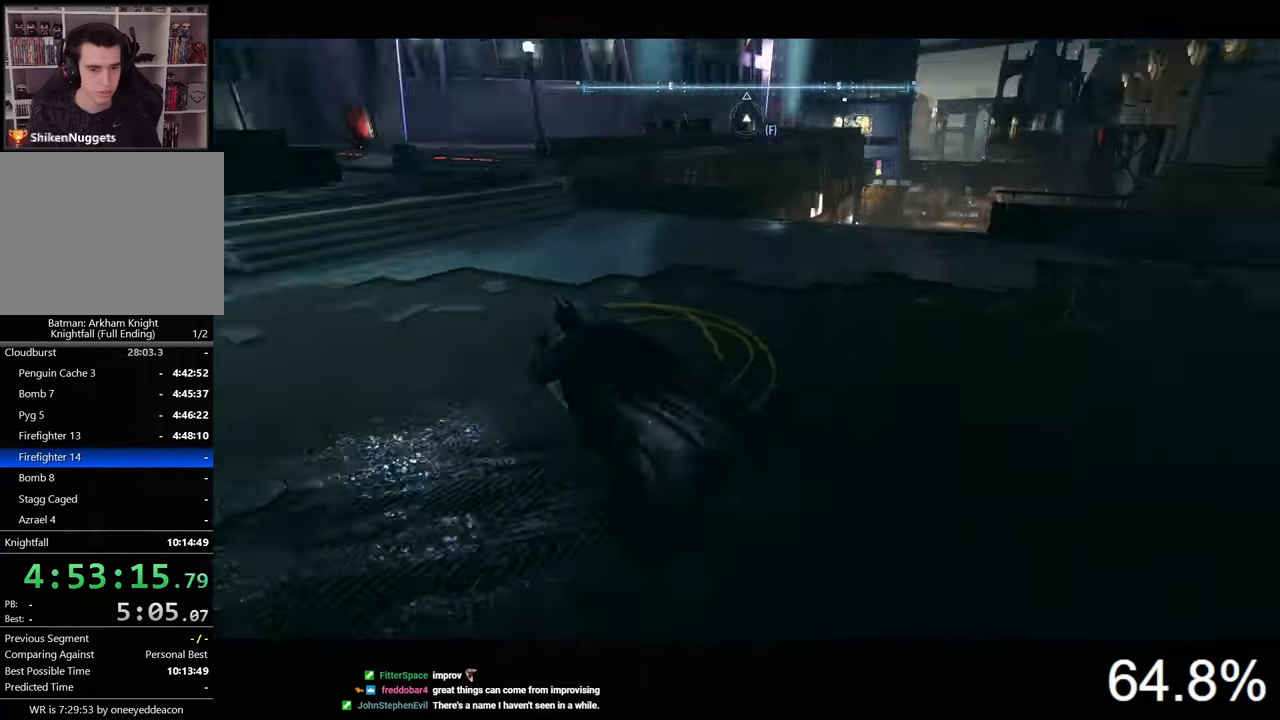
{"keys": ["a", "space"], "mouse": [], "events": [[33, "w", "up"]]}
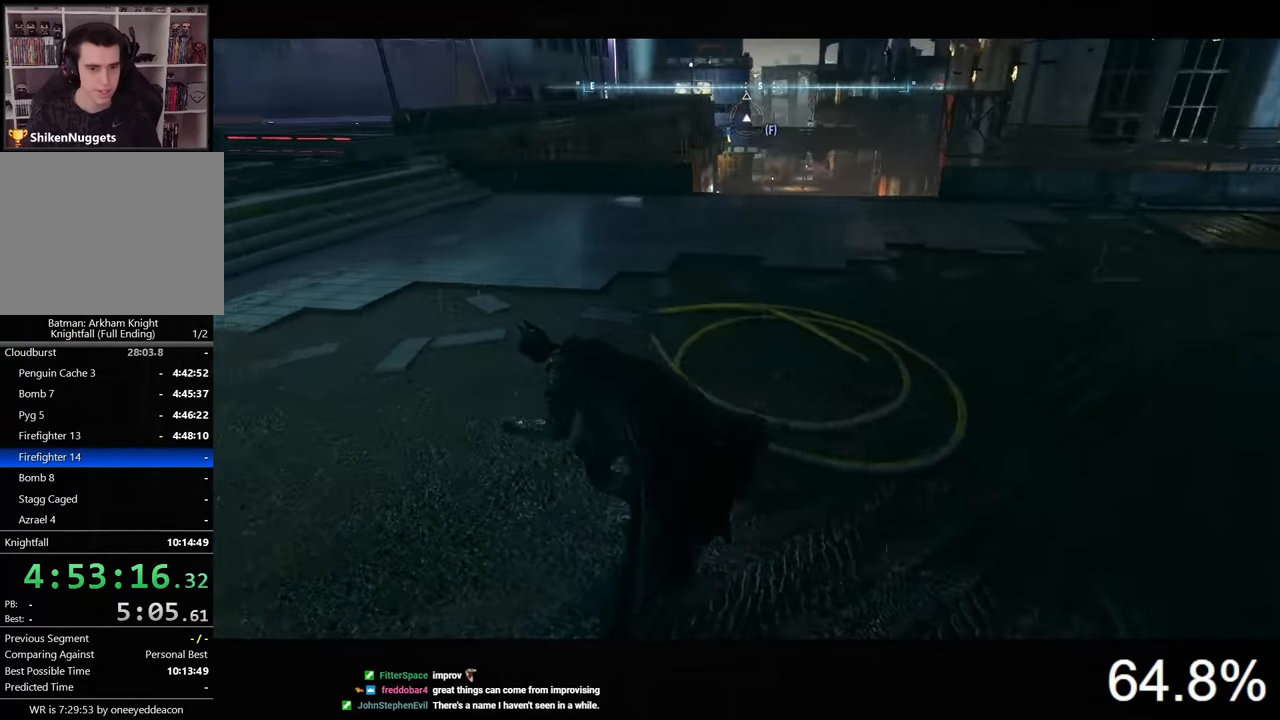
{"keys": ["s", "space"], "mouse": [], "events": [[100, "e", "down"], [166, "e", "up"], [433, "s", "down"], [466, "a", "up"]]}
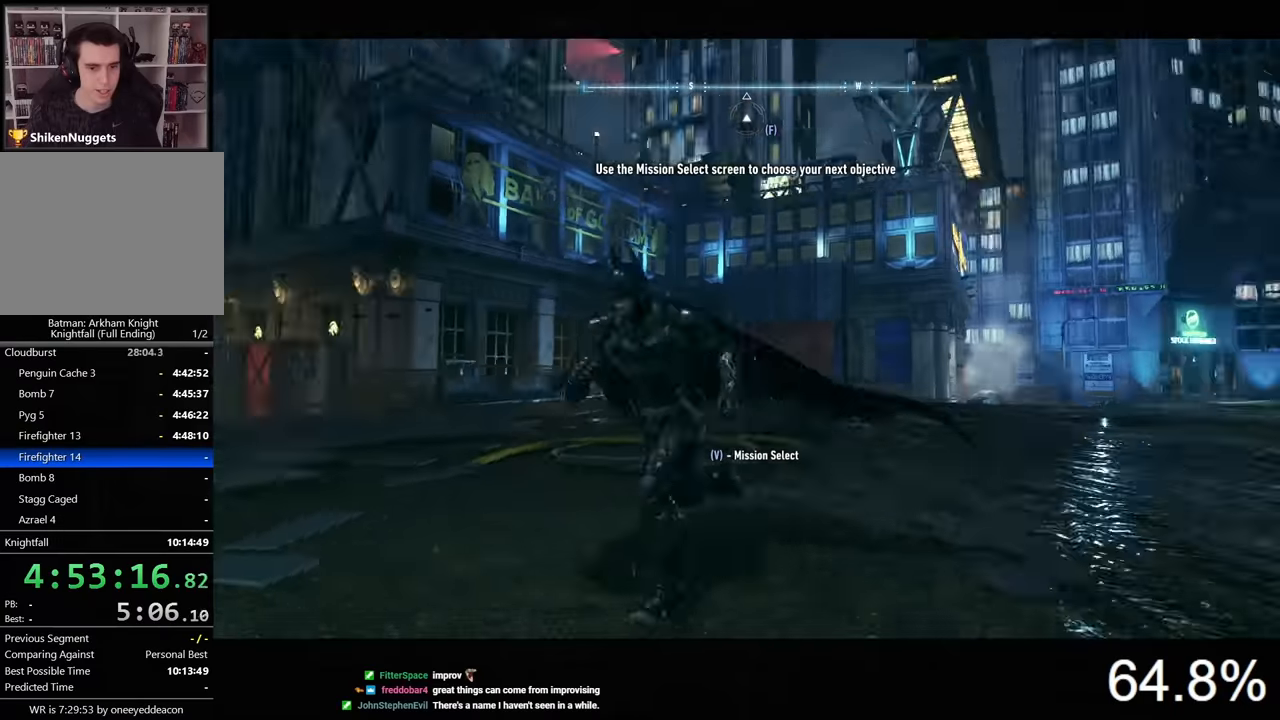
{"keys": ["a", "s", "space"], "mouse": [], "events": [[67, "d", "down"], [300, "d", "up"], [434, "a", "down"]]}
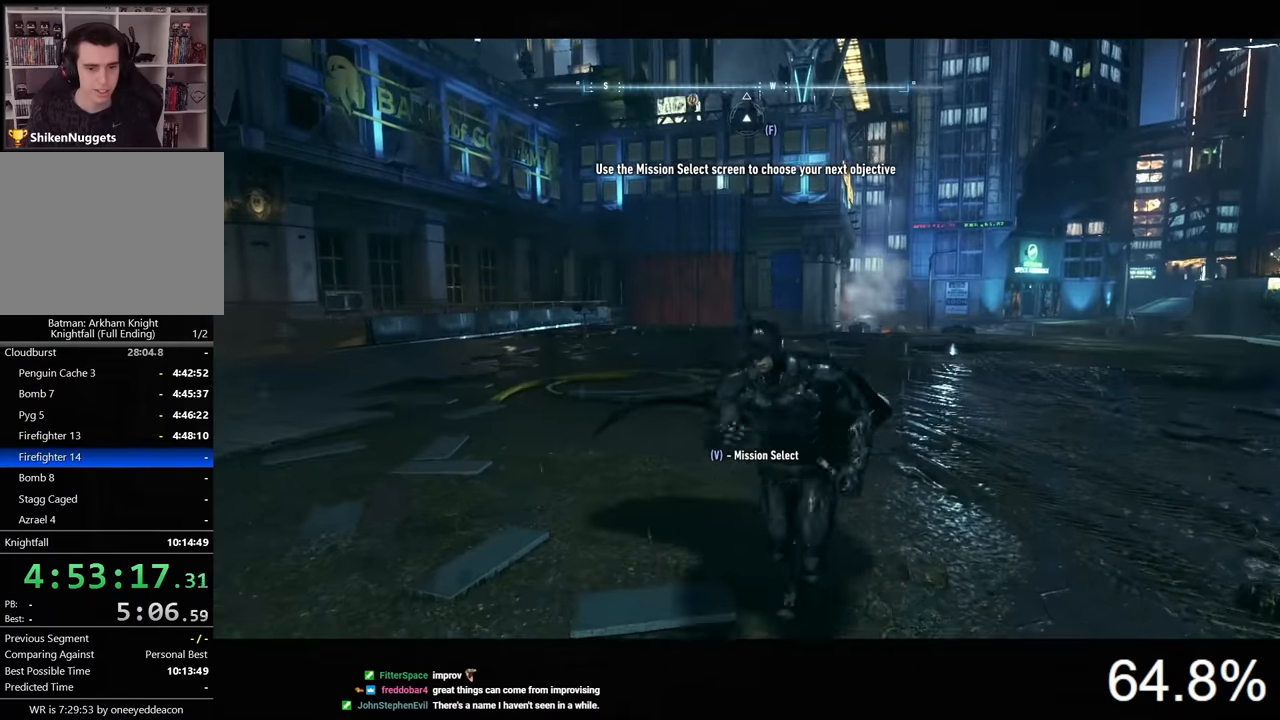
{"keys": ["s", "space"], "mouse": [], "events": [[134, "a", "up"]]}
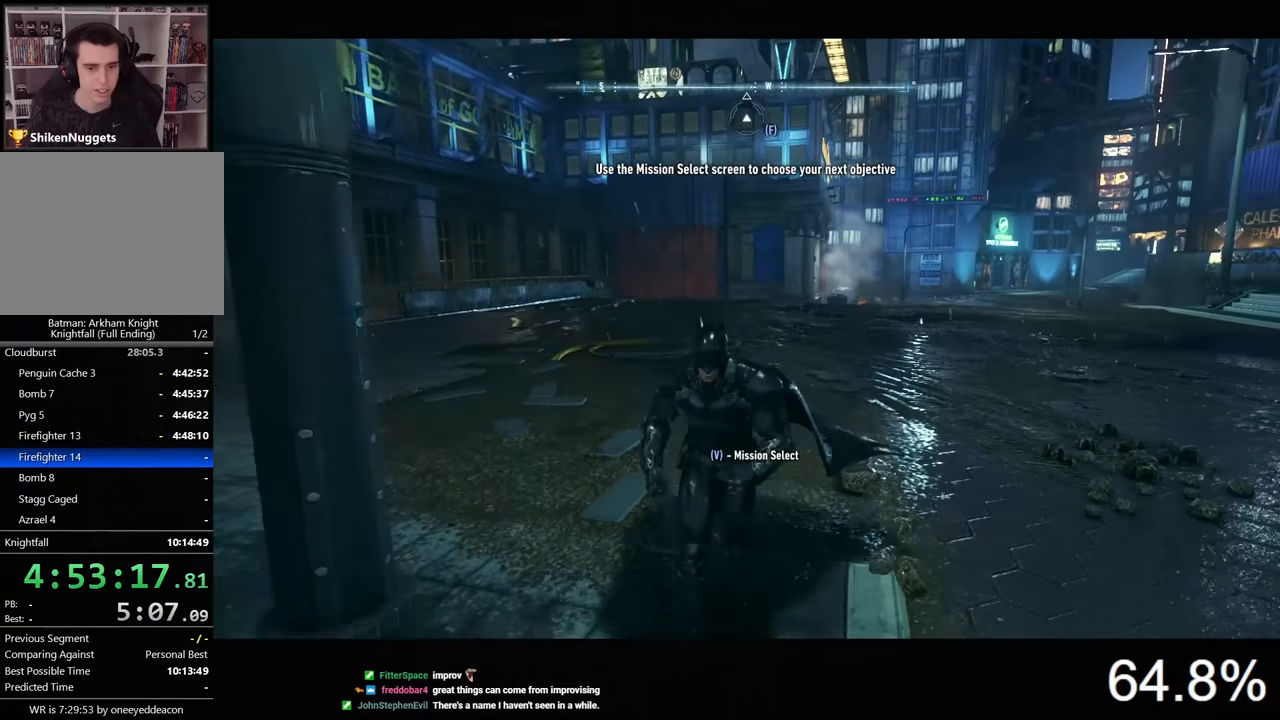
{"keys": ["e"], "mouse": [], "events": [[134, "space", "up"], [200, "s", "up"], [334, "e", "down"]]}
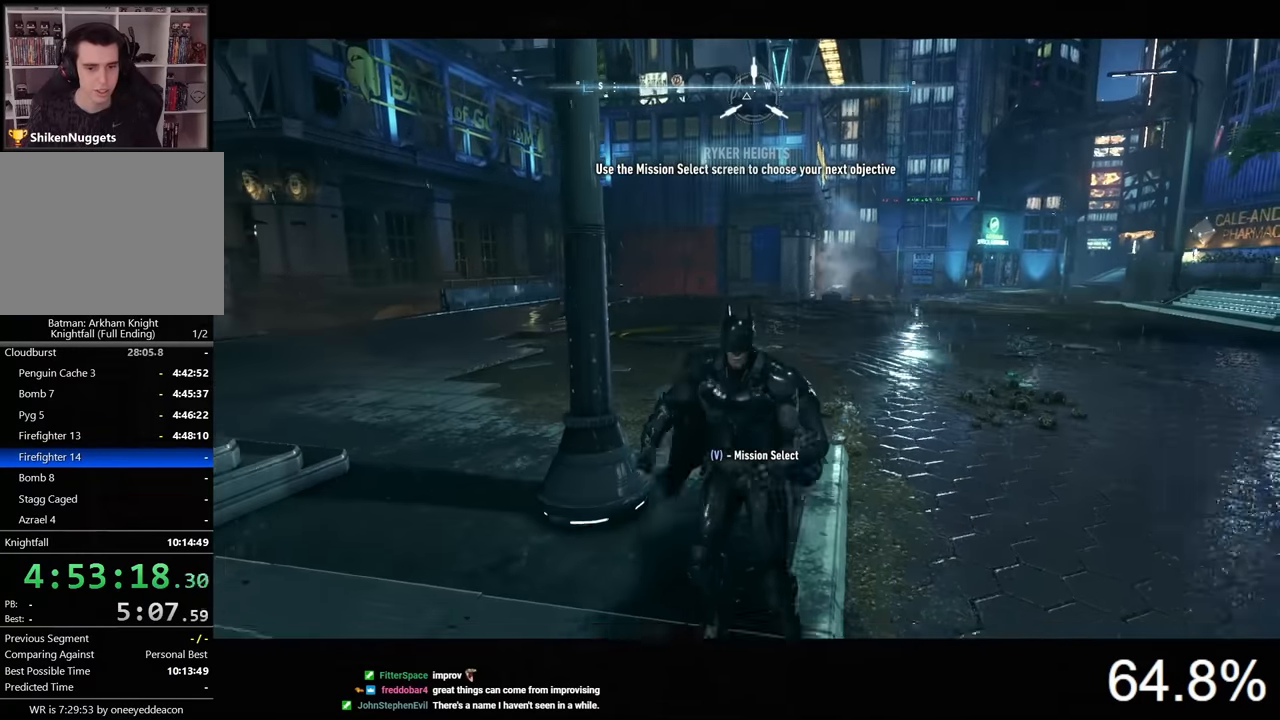
{"keys": ["w"], "mouse": [], "events": [[167, "e", "up"], [434, "w", "down"]]}
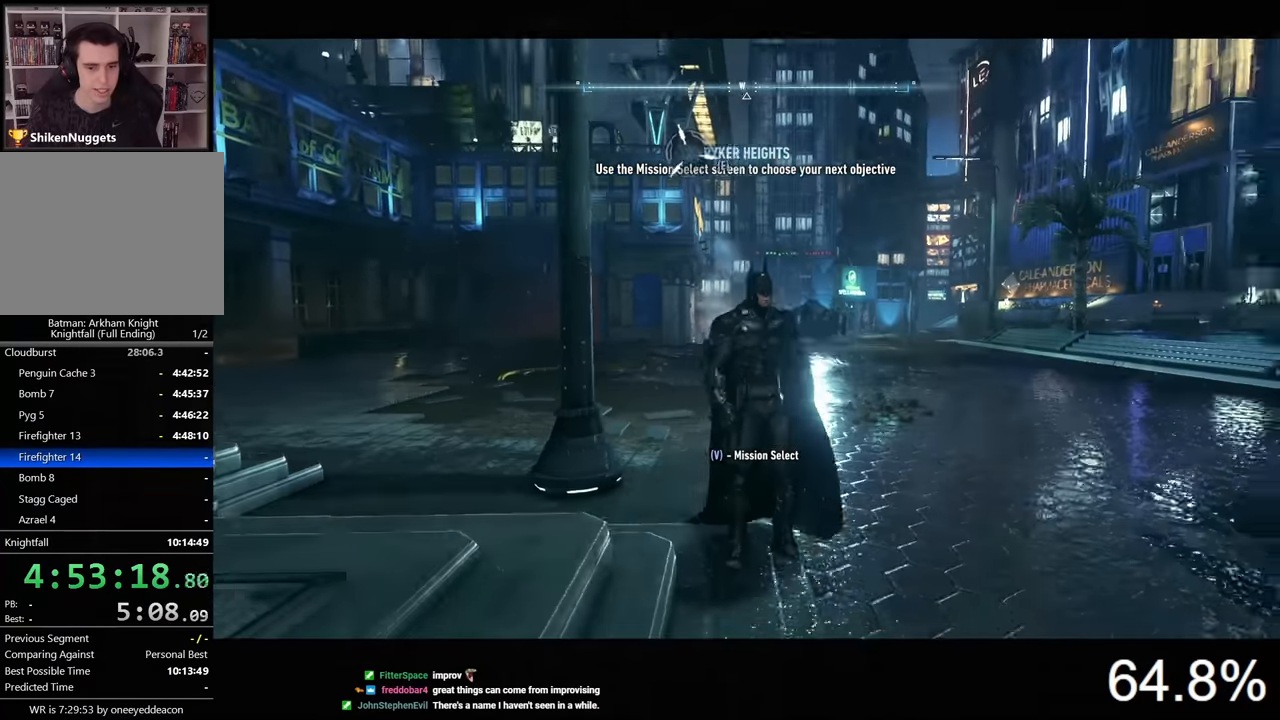
{"keys": ["d", "w"], "mouse": [], "events": [[467, "d", "down"]]}